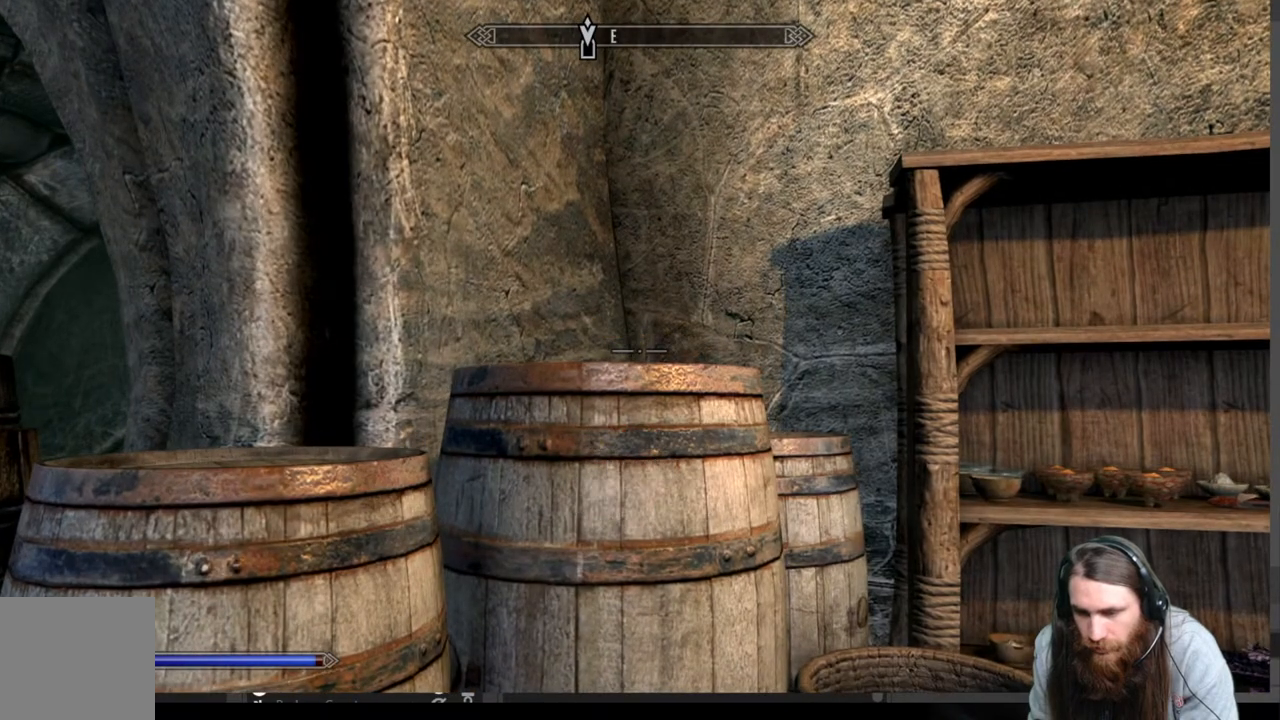
Gameplay with a controller (Xbox layout); each line is a JSON object with the inputs held at the frame after it. "events" lists button and stick changes between this image and that frame as [ms after this image, input, new state], when the widget could be followed in between.
{"buttons": [], "left_stick": "center", "right_stick": "center", "events": [[183, "left_stick", "right"], [183, "right_stick", "right"], [333, "left_stick", "center"], [333, "right_stick", "center"]]}
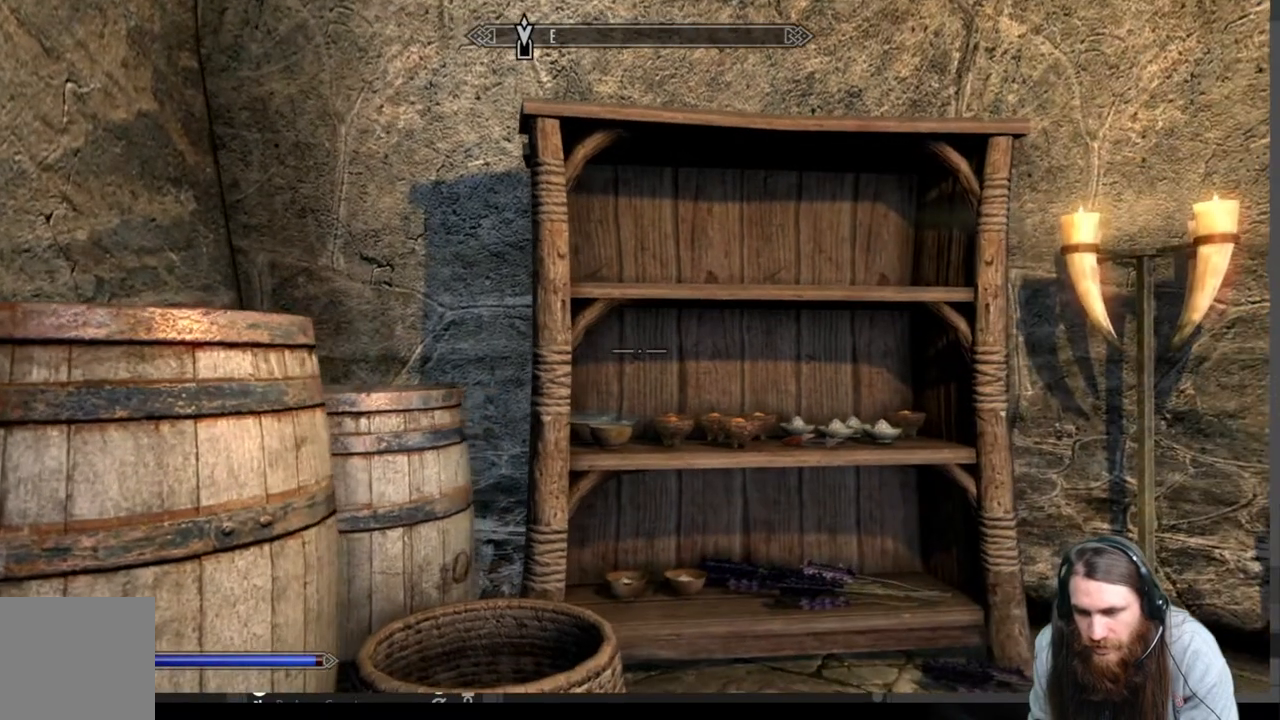
{"buttons": [], "left_stick": "up", "right_stick": "center", "events": [[133, "left_stick", "up-right"], [200, "right_stick", "down"], [333, "left_stick", "up"], [400, "right_stick", "center"]]}
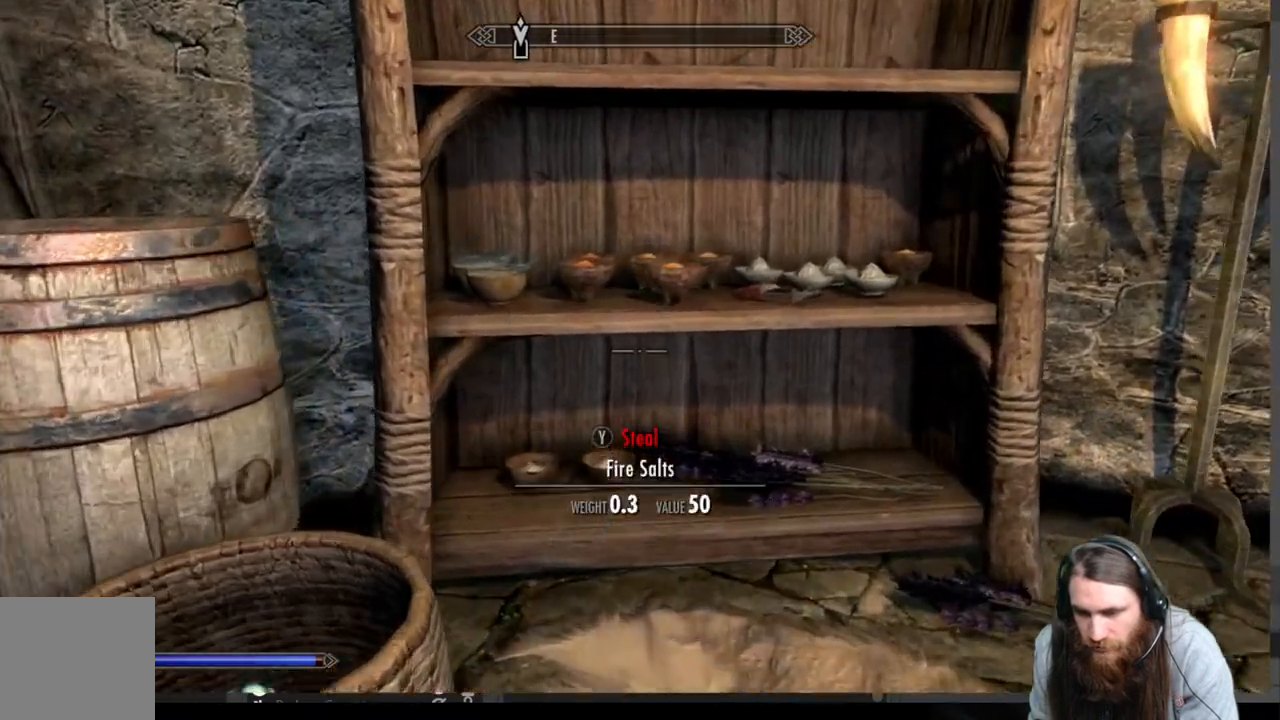
{"buttons": [], "left_stick": "left", "right_stick": "up-left", "events": [[50, "right_stick", "down-left"], [200, "right_stick", "center"], [317, "left_stick", "center"], [483, "left_stick", "left"], [483, "right_stick", "up-left"]]}
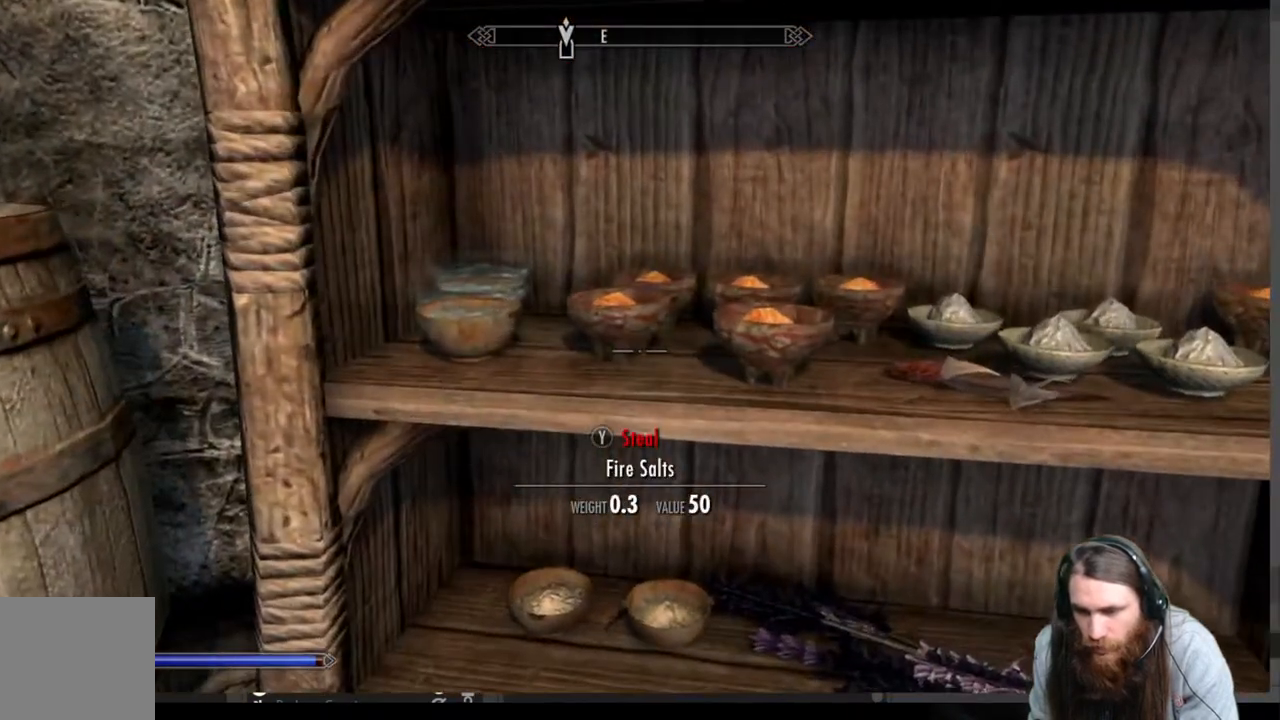
{"buttons": [], "left_stick": "center", "right_stick": "center", "events": [[133, "right_stick", "center"], [167, "left_stick", "center"], [283, "left_stick", "right"], [400, "left_stick", "center"]]}
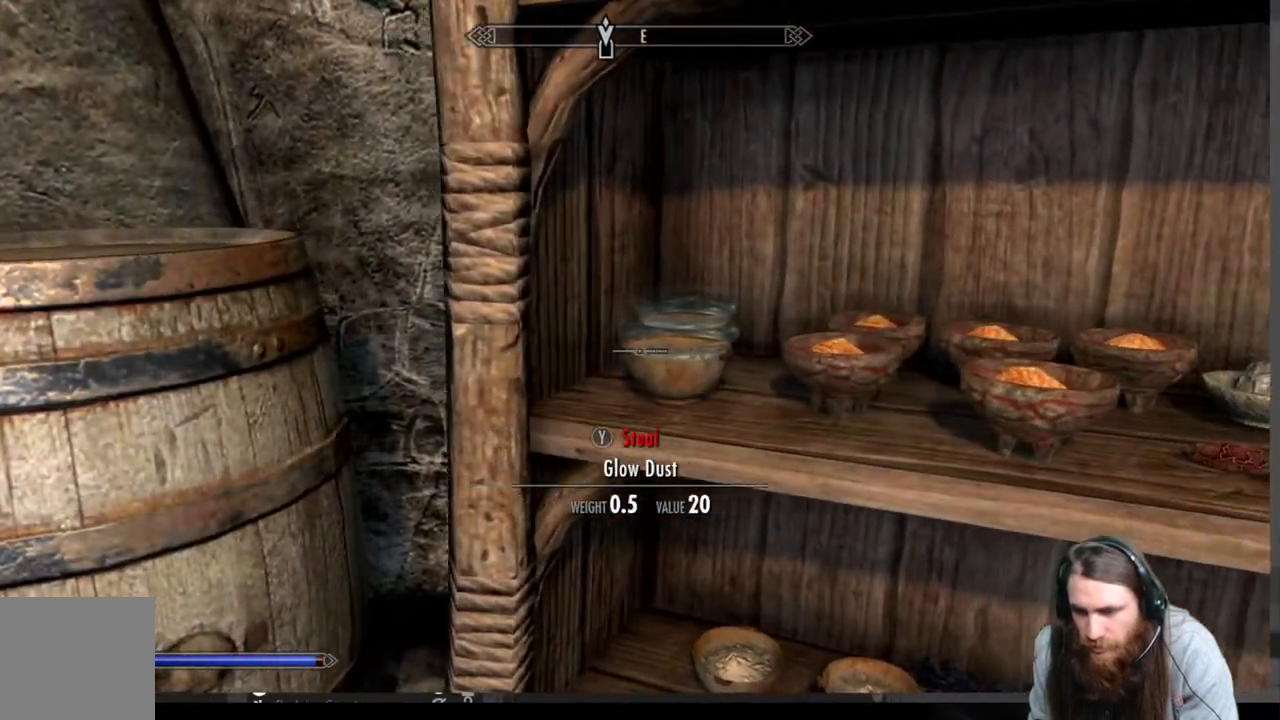
{"buttons": [], "left_stick": "center", "right_stick": "center", "events": [[100, "Y", "down"], [217, "Y", "up"], [300, "left_stick", "right"], [350, "Y", "down"], [400, "left_stick", "center"], [467, "Y", "up"]]}
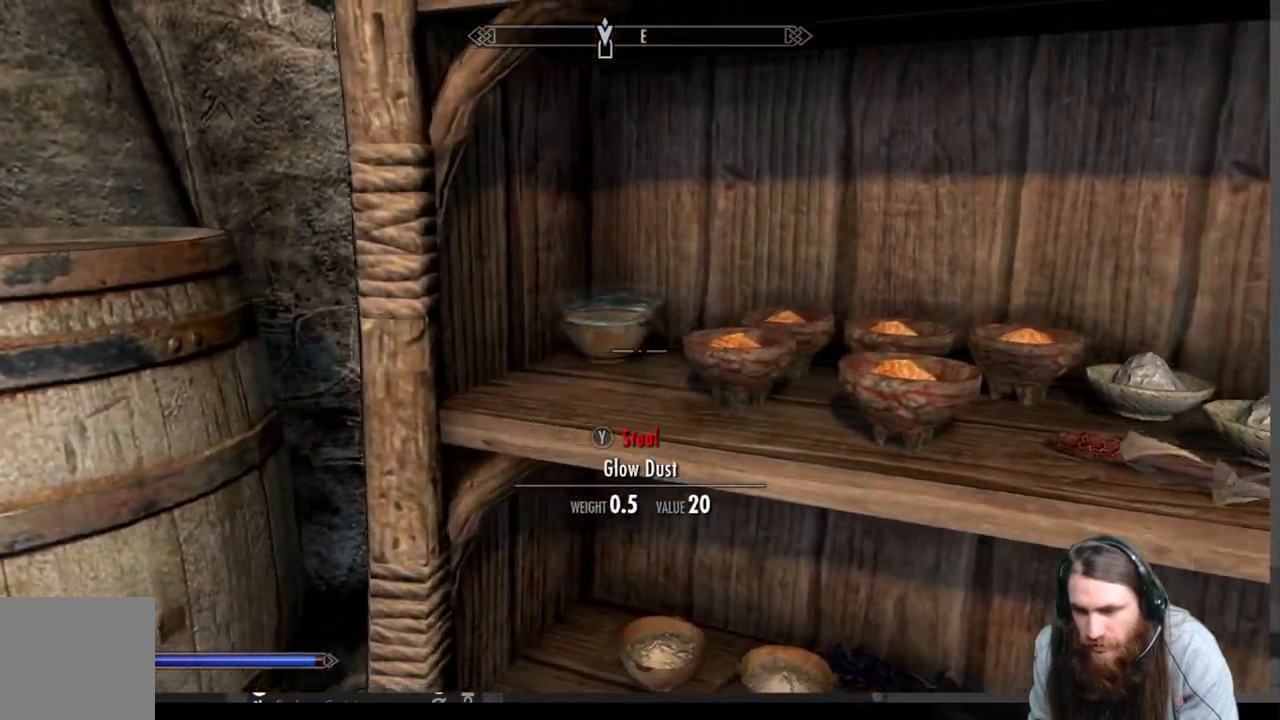
{"buttons": [], "left_stick": "center", "right_stick": "center", "events": [[183, "left_stick", "down-right"], [317, "left_stick", "center"], [350, "Y", "down"], [450, "Y", "up"]]}
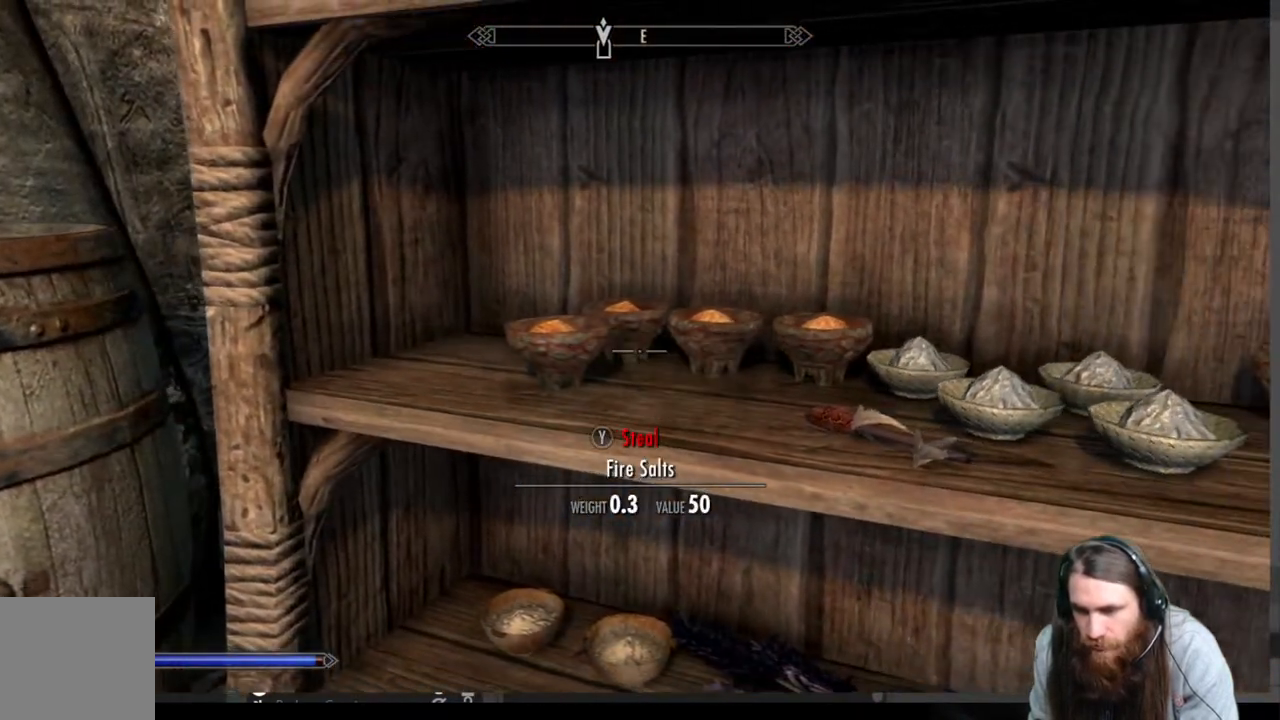
{"buttons": ["Y"], "left_stick": "center", "right_stick": "center", "events": [[50, "Y", "down"], [167, "Y", "up"], [183, "left_stick", "right"], [233, "Y", "down"], [267, "left_stick", "center"], [317, "Y", "up"], [433, "Y", "down"]]}
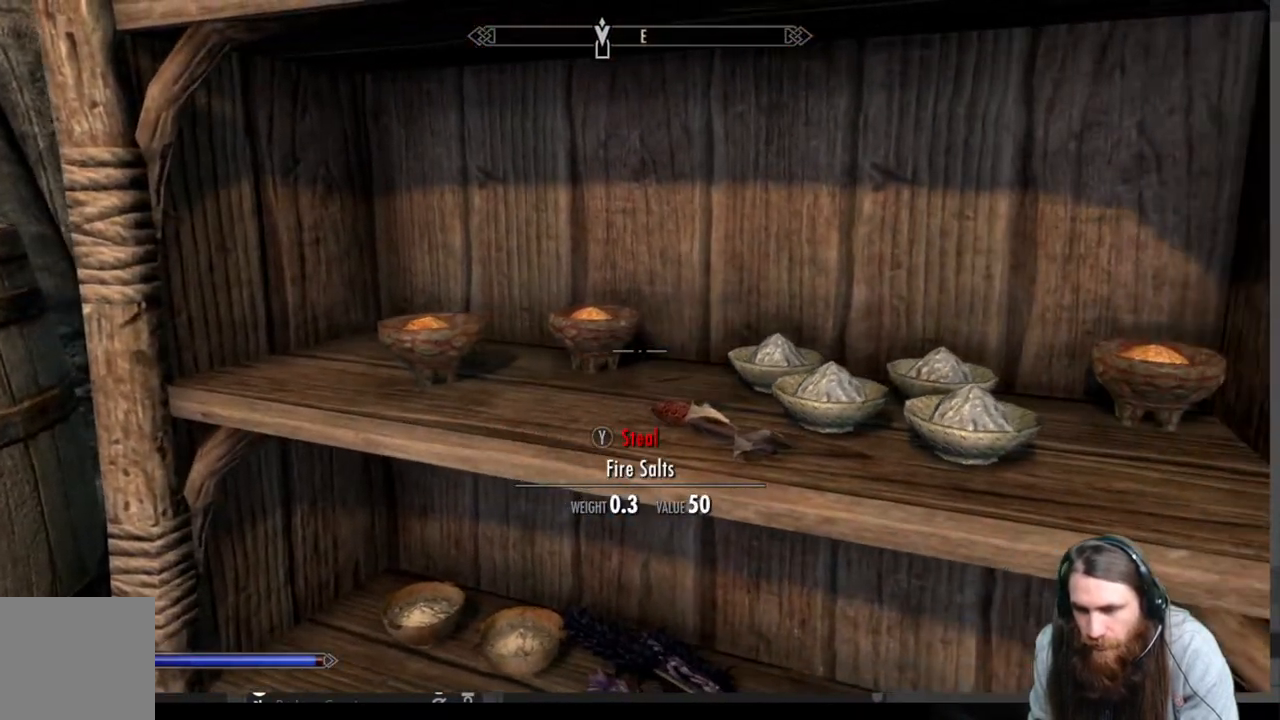
{"buttons": ["Y"], "left_stick": "center", "right_stick": "center", "events": [[33, "Y", "up"], [133, "Y", "down"], [217, "left_stick", "left"], [267, "Y", "up"], [333, "left_stick", "center"], [467, "Y", "down"]]}
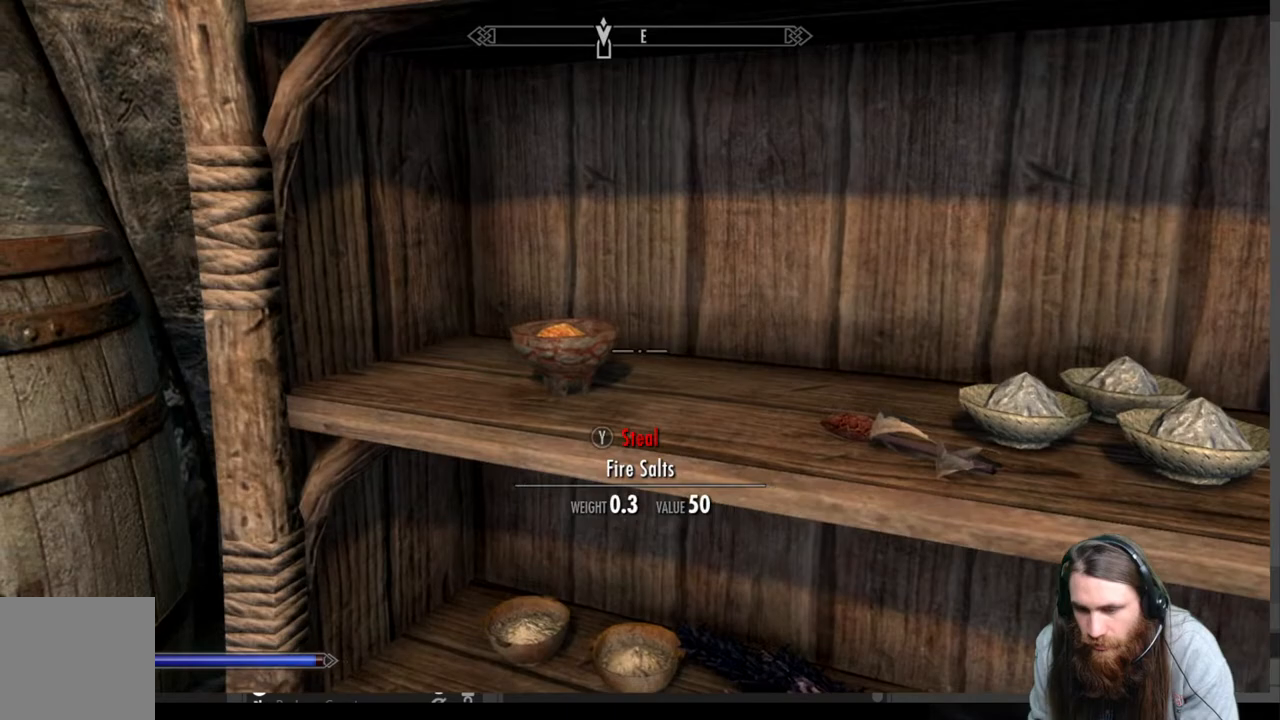
{"buttons": [], "left_stick": "right", "right_stick": "right", "events": [[117, "Y", "up"], [267, "right_stick", "right"], [467, "left_stick", "right"]]}
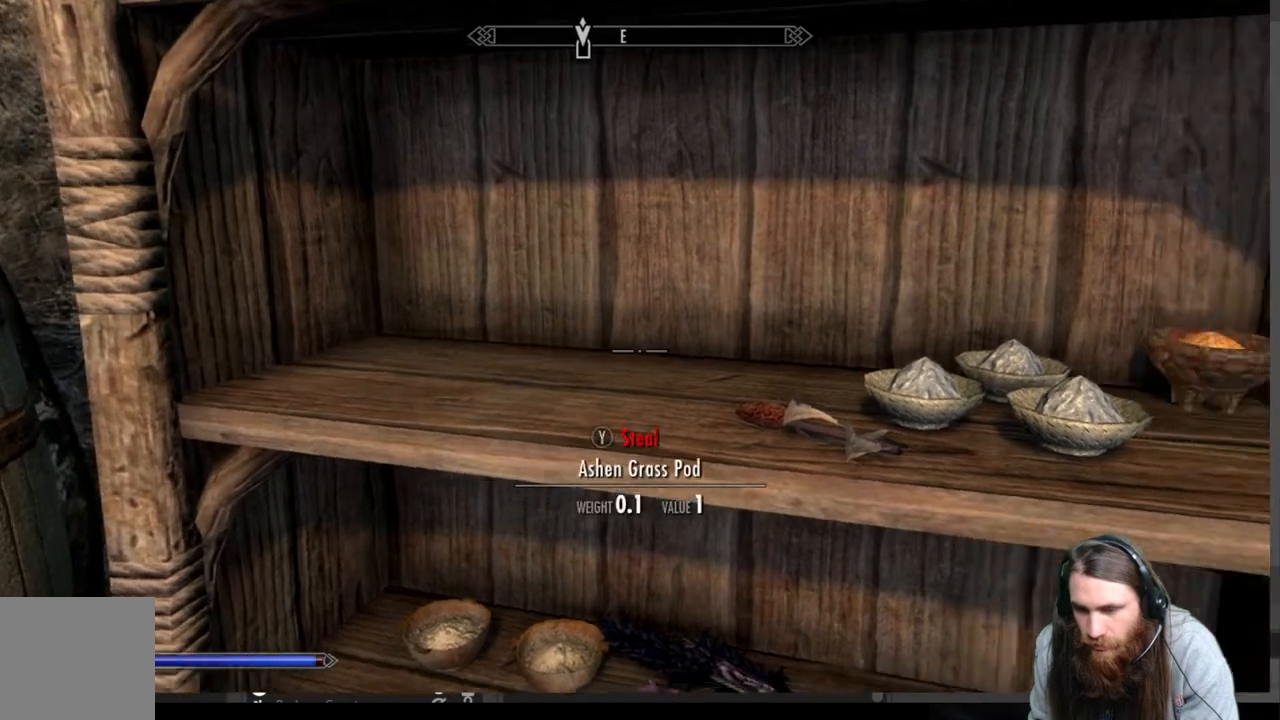
{"buttons": ["Y"], "left_stick": "center", "right_stick": "center", "events": [[33, "left_stick", "center"], [67, "right_stick", "center"], [483, "Y", "down"]]}
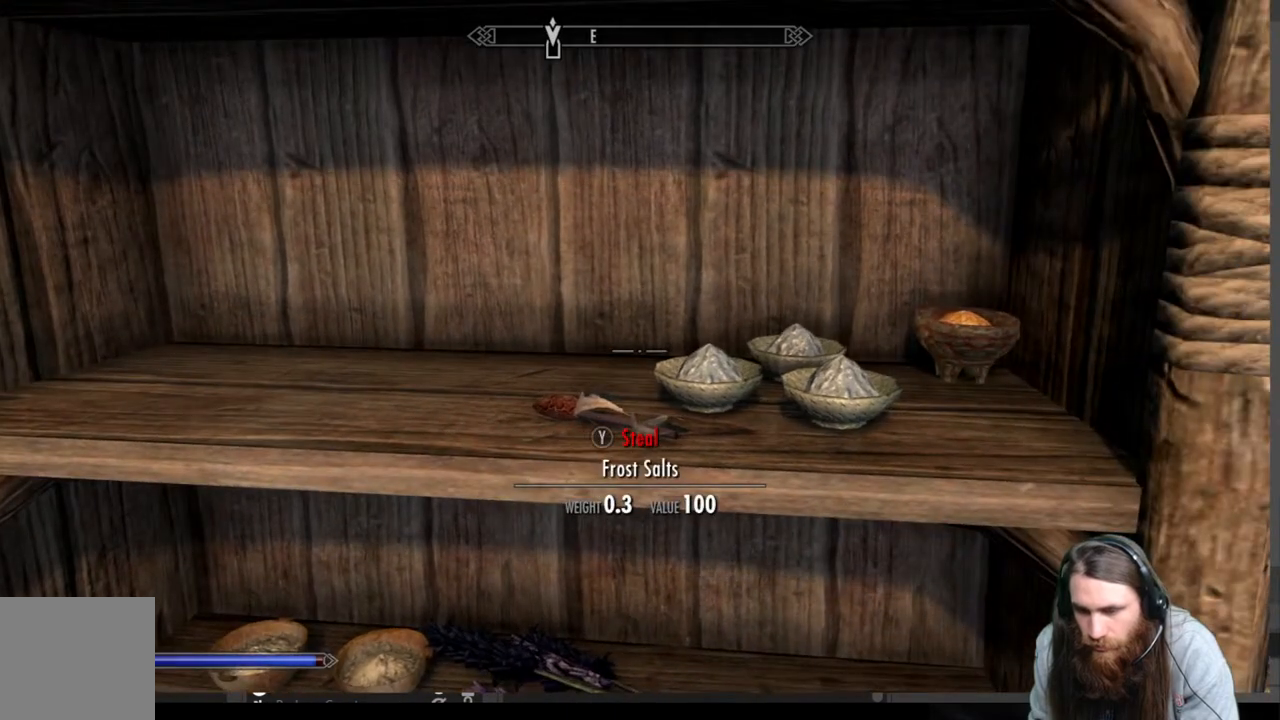
{"buttons": [], "left_stick": "center", "right_stick": "center", "events": [[117, "Y", "up"], [217, "Y", "down"], [333, "Y", "up"], [400, "Y", "down"], [500, "Y", "up"]]}
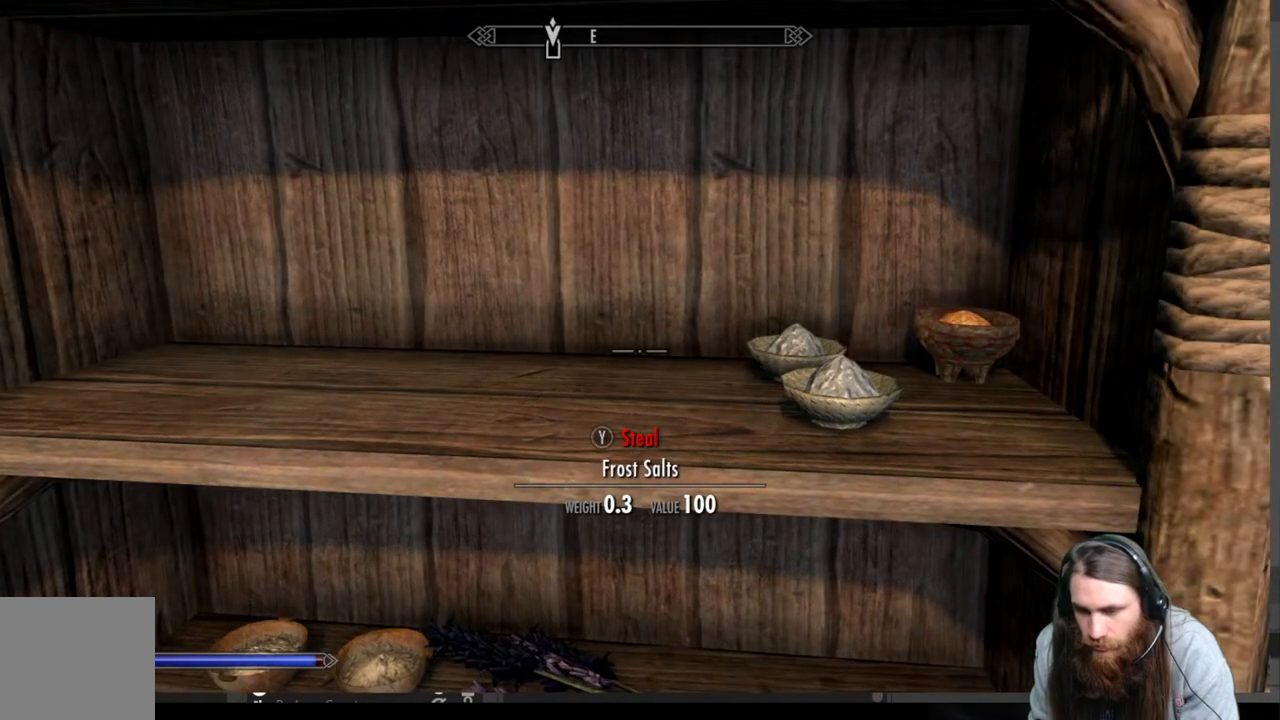
{"buttons": ["Y"], "left_stick": "center", "right_stick": "center", "events": [[333, "left_stick", "right"], [500, "Y", "down"], [500, "left_stick", "center"]]}
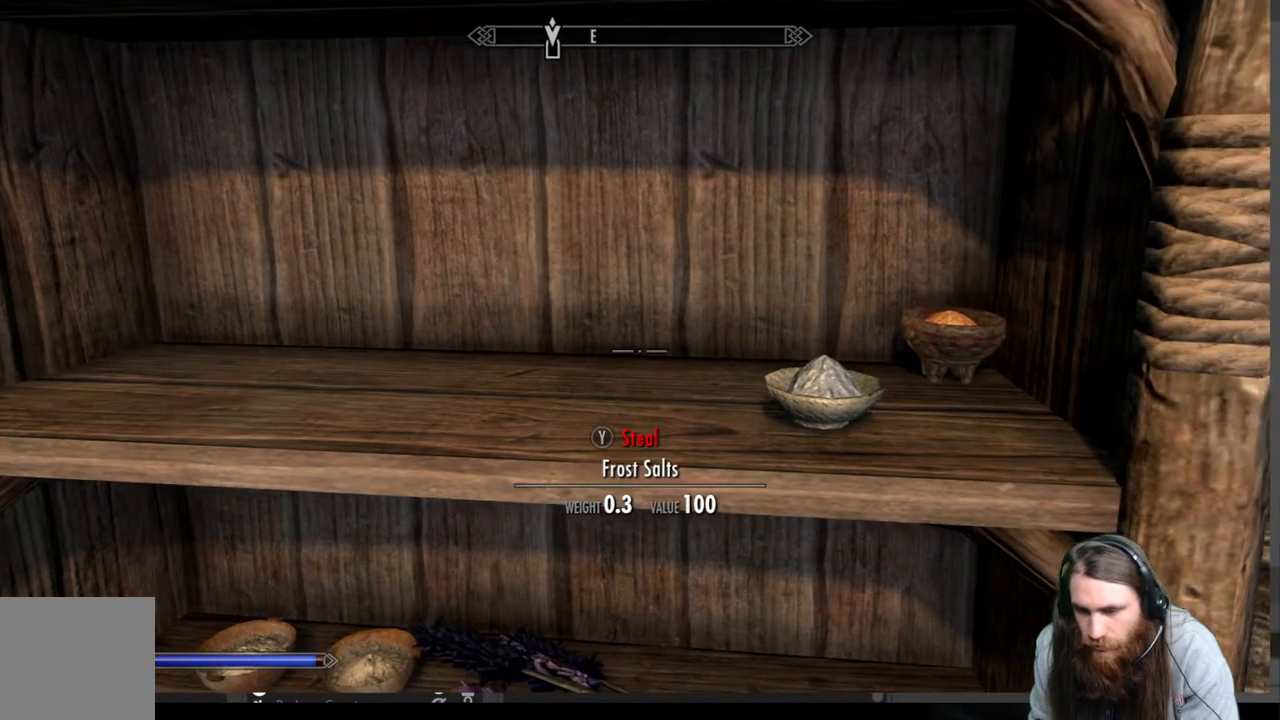
{"buttons": [], "left_stick": "center", "right_stick": "center", "events": [[150, "left_stick", "right"], [167, "Y", "up"], [267, "right_stick", "right"], [283, "left_stick", "center"], [450, "right_stick", "center"]]}
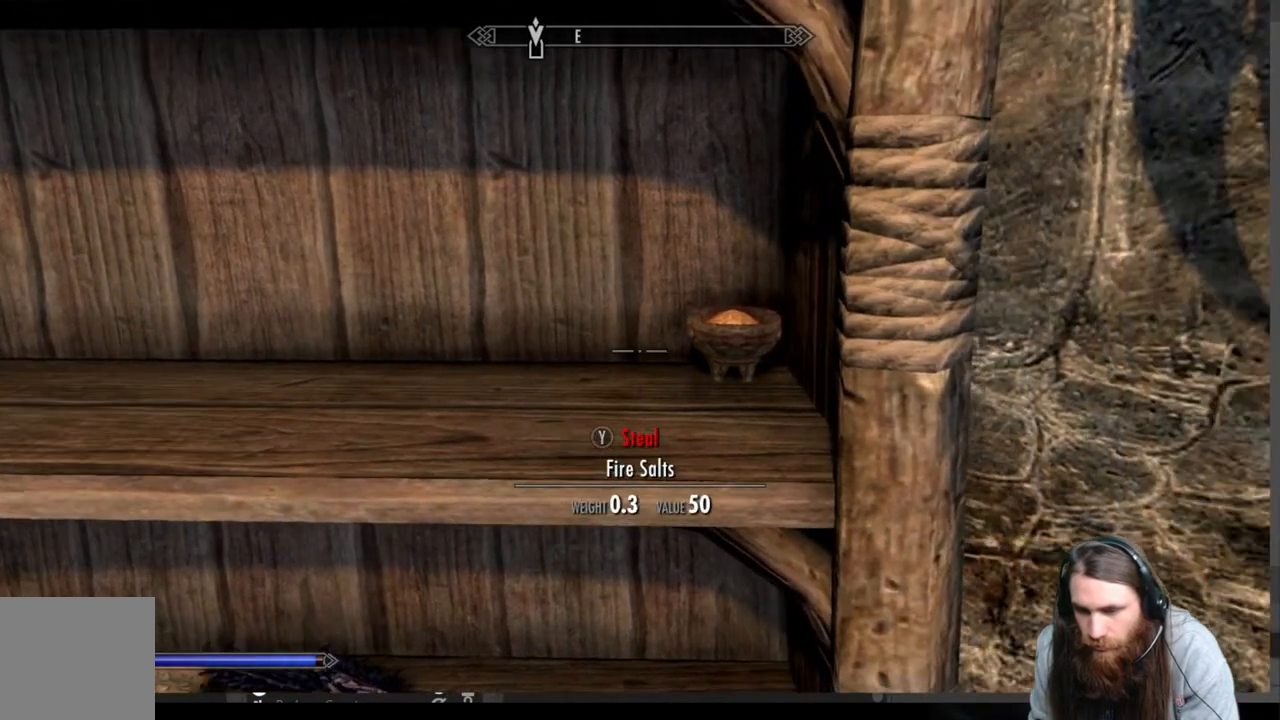
{"buttons": [], "left_stick": "center", "right_stick": "center", "events": [[50, "Y", "down"], [167, "Y", "up"], [233, "left_stick", "down-left"], [250, "right_stick", "down-left"], [433, "left_stick", "center"], [467, "right_stick", "center"]]}
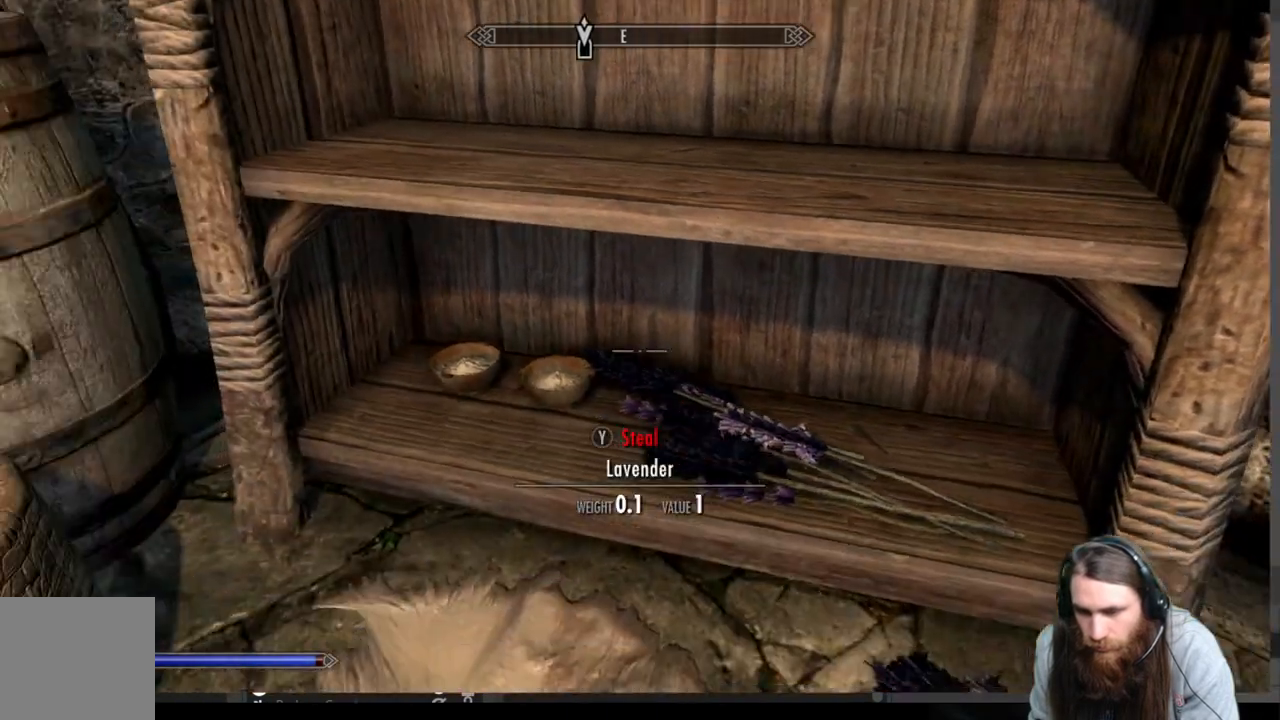
{"buttons": [], "left_stick": "center", "right_stick": "center", "events": [[83, "right_stick", "down"], [200, "left_stick", "up"], [233, "right_stick", "center"], [350, "left_stick", "center"]]}
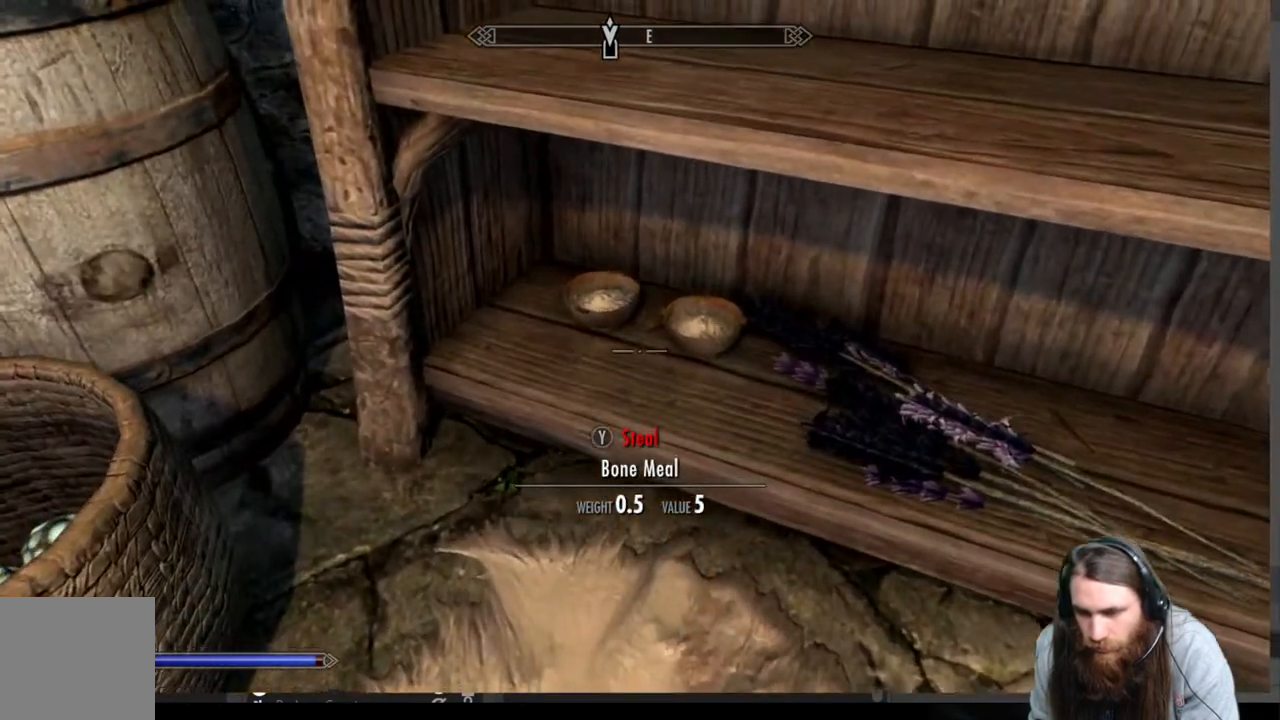
{"buttons": [], "left_stick": "center", "right_stick": "center", "events": [[100, "Y", "down"], [217, "Y", "up"], [300, "Y", "down"], [417, "Y", "up"]]}
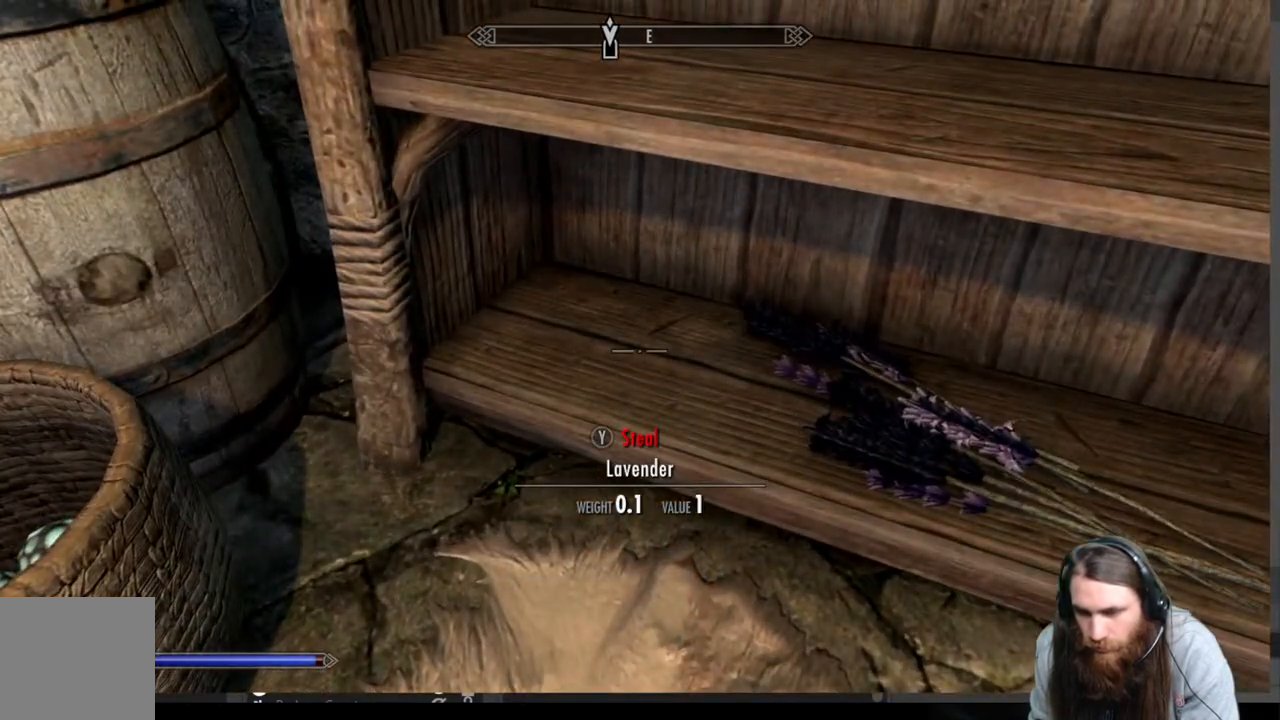
{"buttons": ["Y"], "left_stick": "down-right", "right_stick": "center", "events": [[33, "left_stick", "down-right"], [150, "left_stick", "center"], [450, "Y", "down"], [500, "left_stick", "down-right"]]}
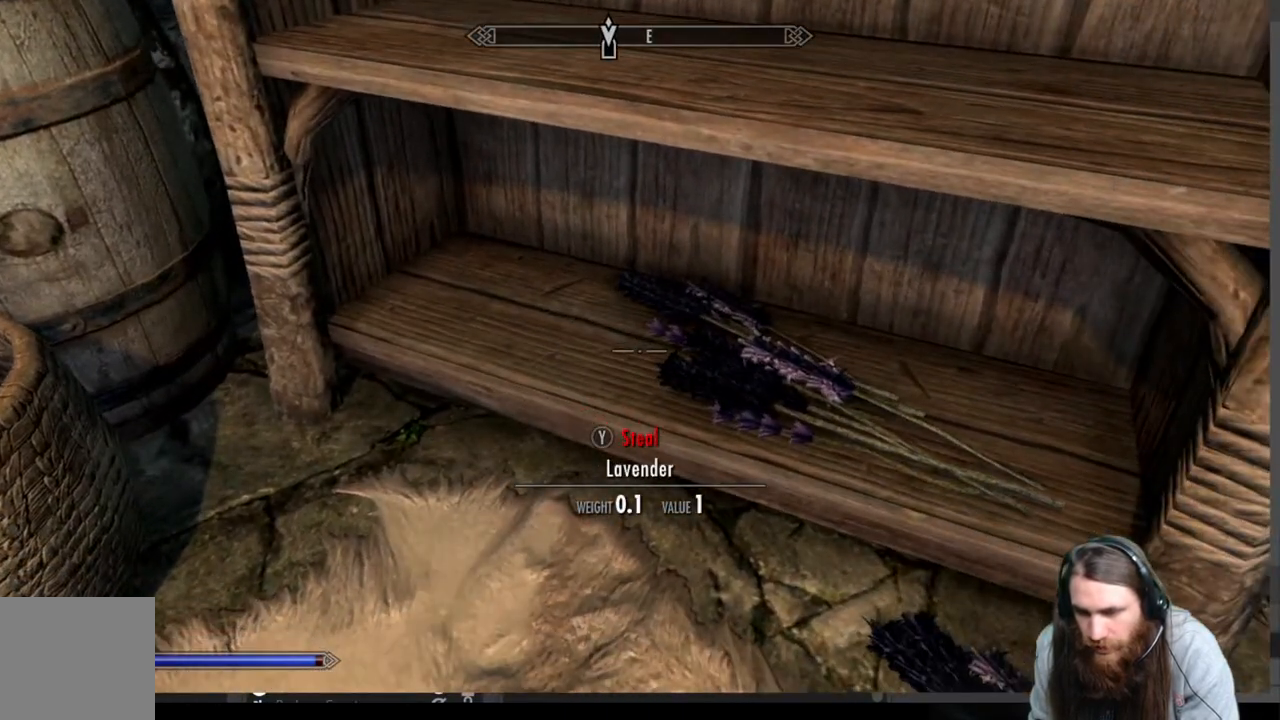
{"buttons": [], "left_stick": "center", "right_stick": "center", "events": [[50, "Y", "up"], [150, "left_stick", "center"], [217, "Y", "down"], [317, "Y", "up"]]}
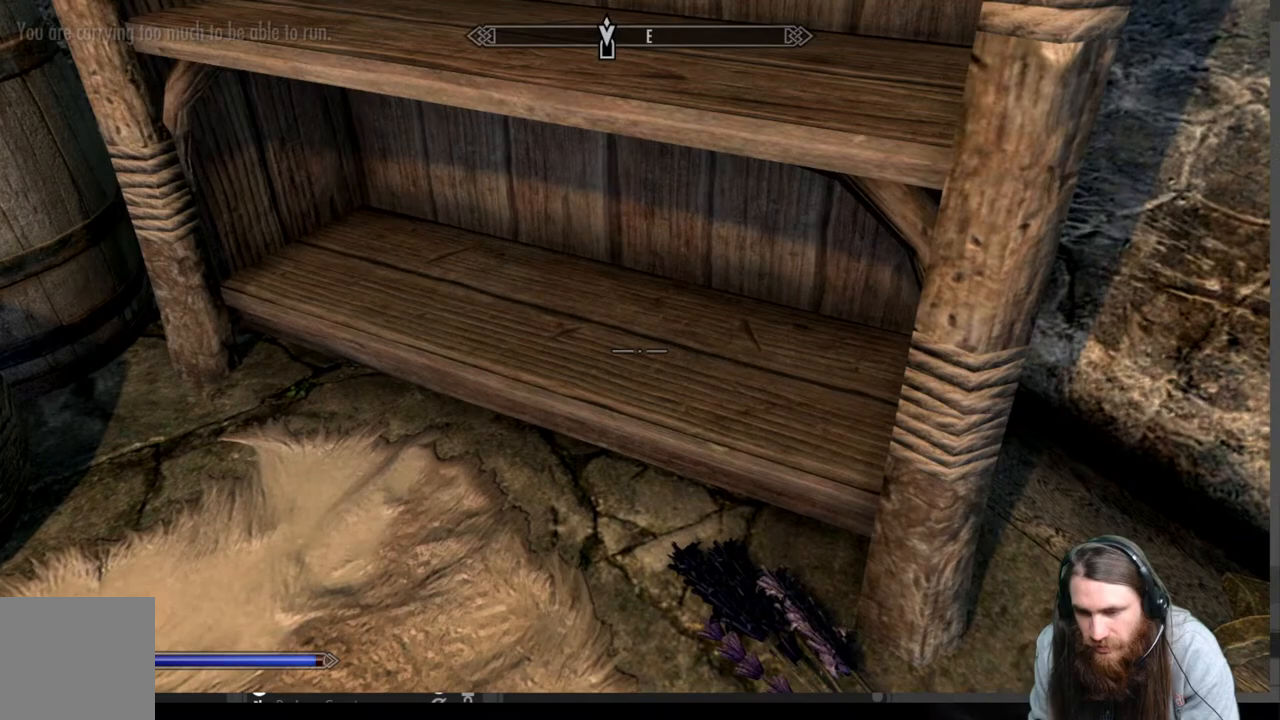
{"buttons": [], "left_stick": "center", "right_stick": "down-right", "events": [[150, "left_stick", "left"], [167, "right_stick", "left"], [267, "left_stick", "down"], [317, "left_stick", "down-right"], [350, "right_stick", "down-right"], [467, "left_stick", "center"]]}
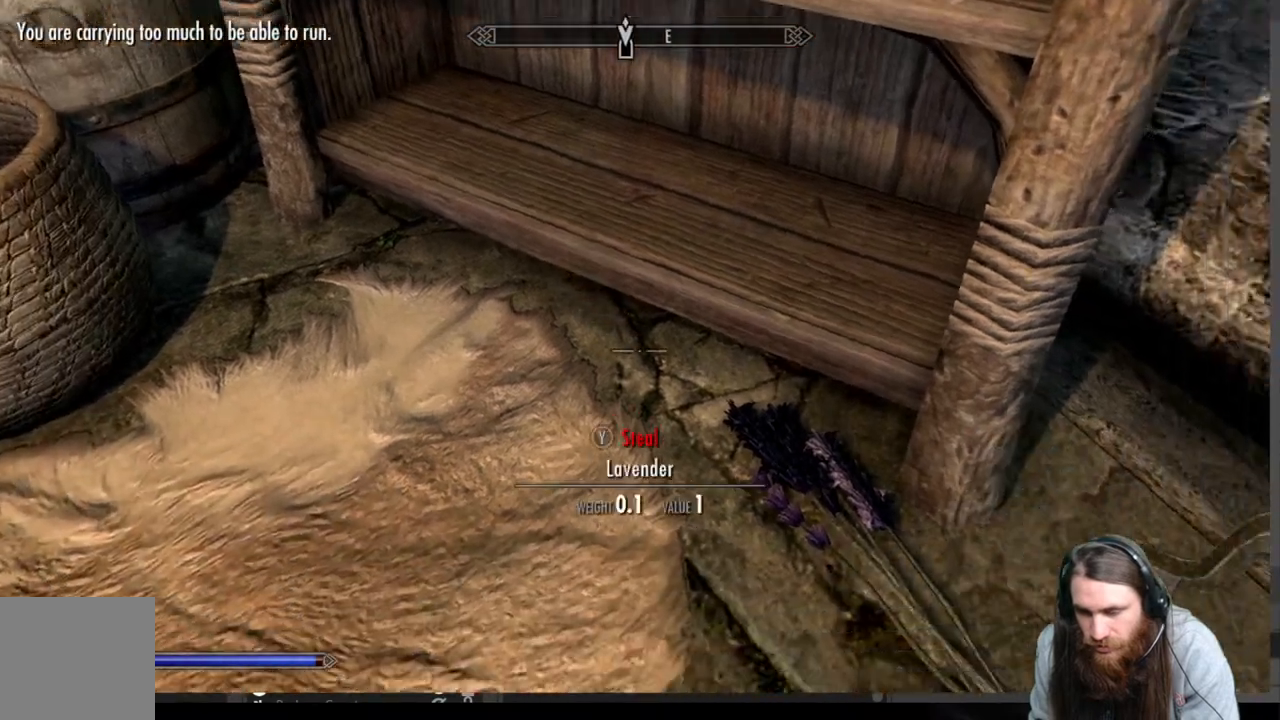
{"buttons": [], "left_stick": "center", "right_stick": "center", "events": [[33, "right_stick", "center"], [183, "left_stick", "down"], [267, "left_stick", "down-right"], [267, "right_stick", "down-right"], [417, "right_stick", "center"], [450, "left_stick", "center"]]}
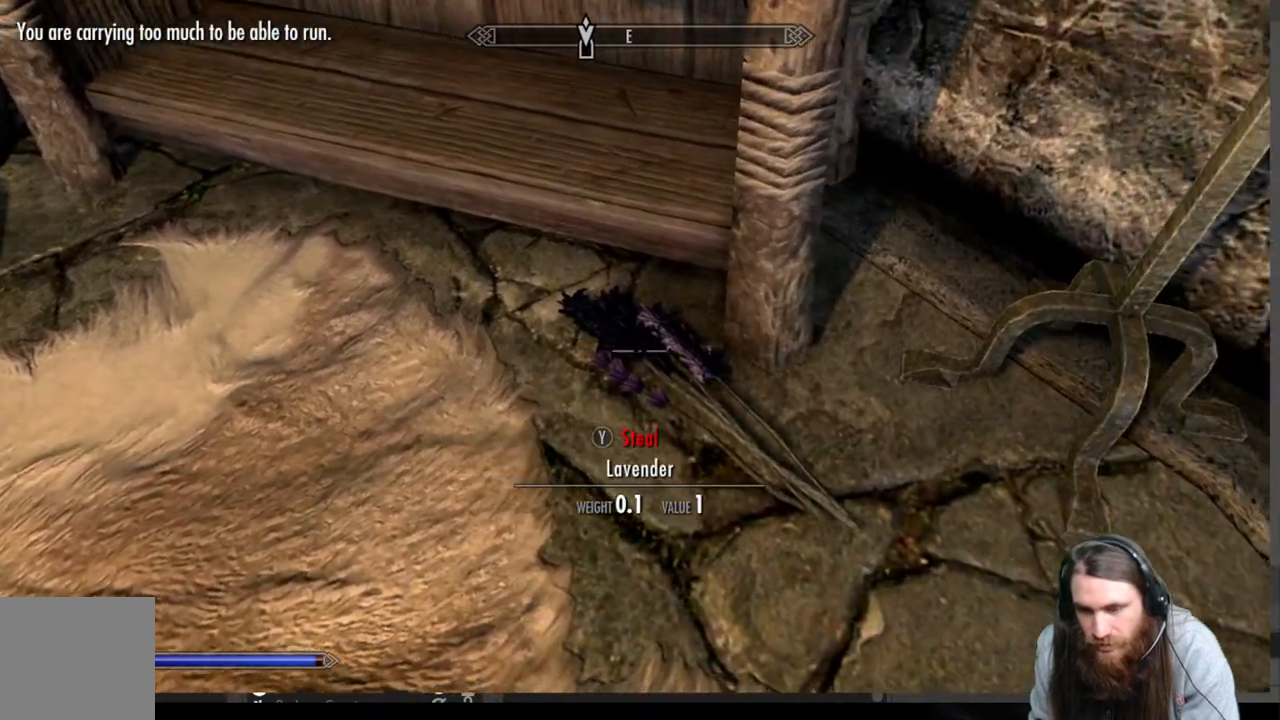
{"buttons": [], "left_stick": "down-right", "right_stick": "up", "events": [[183, "Y", "down"], [283, "Y", "up"], [333, "left_stick", "left"], [367, "right_stick", "up"], [500, "left_stick", "down-right"]]}
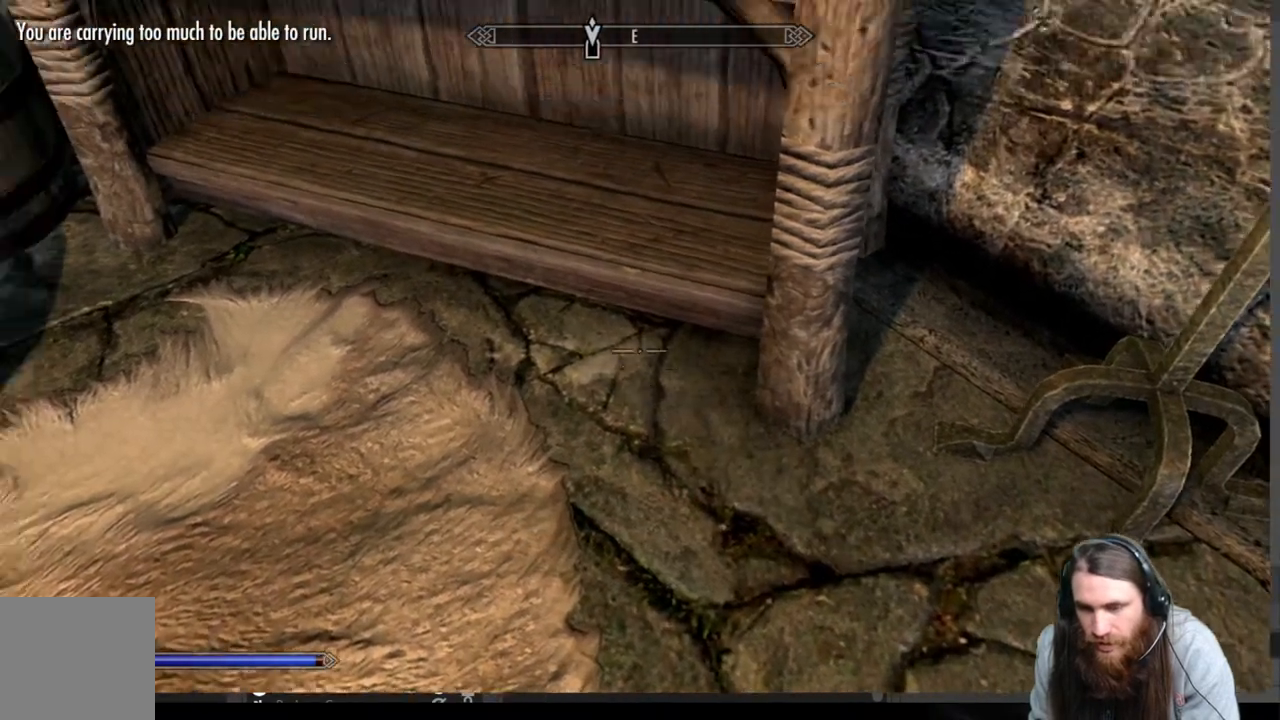
{"buttons": [], "left_stick": "down-right", "right_stick": "center", "events": [[50, "right_stick", "center"], [167, "right_stick", "right"], [500, "right_stick", "center"]]}
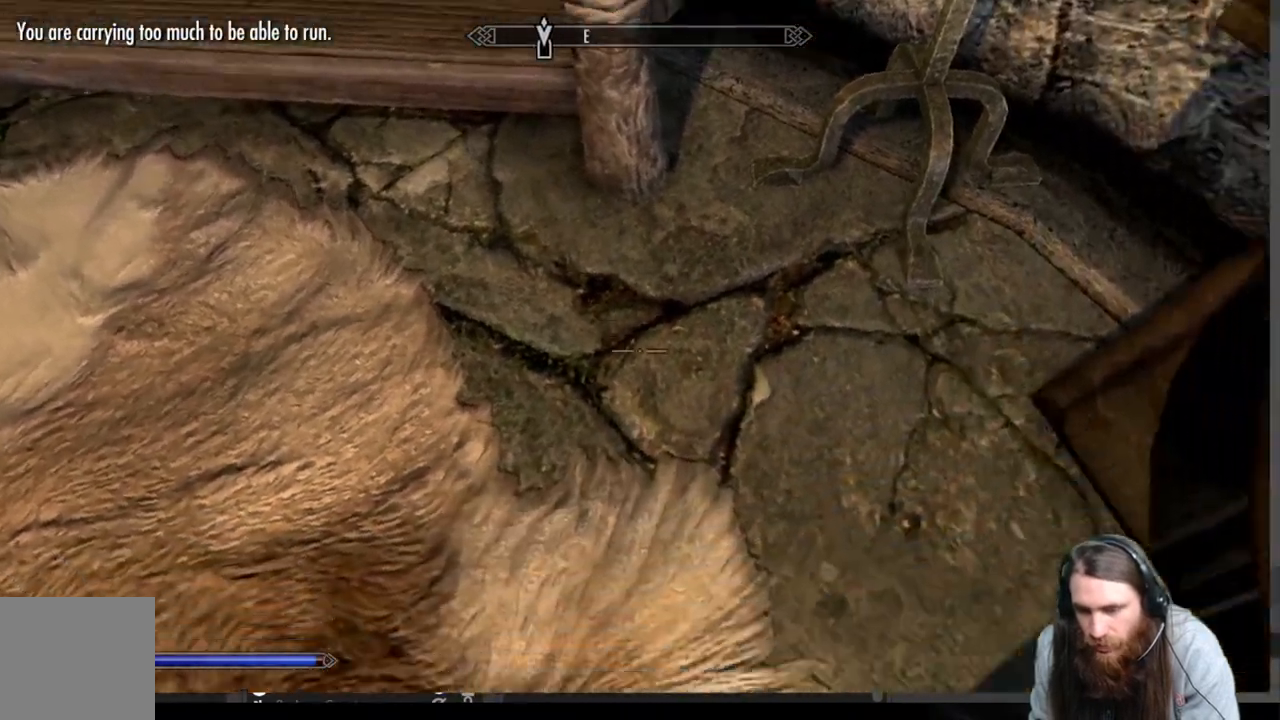
{"buttons": [], "left_stick": "left", "right_stick": "up-left", "events": [[67, "left_stick", "center"], [183, "left_stick", "left"], [183, "right_stick", "up"], [417, "right_stick", "up-left"]]}
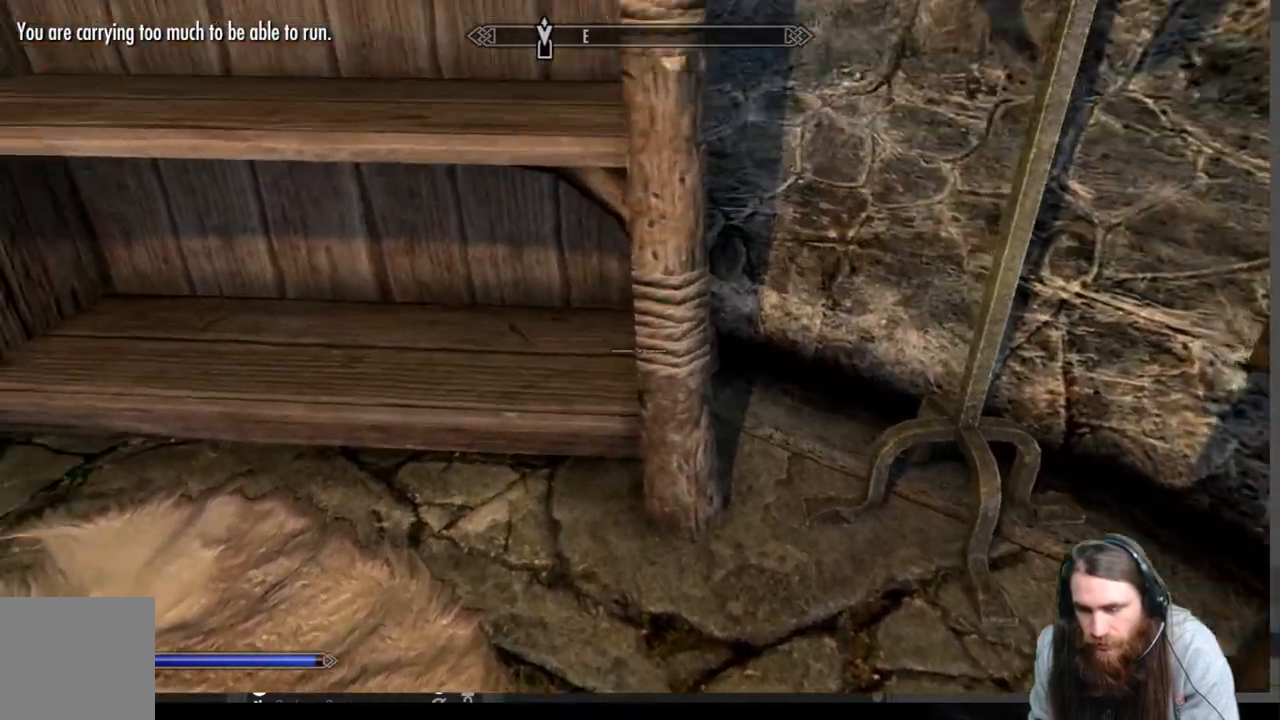
{"buttons": [], "left_stick": "up-left", "right_stick": "center", "events": [[200, "left_stick", "up-left"], [283, "right_stick", "center"]]}
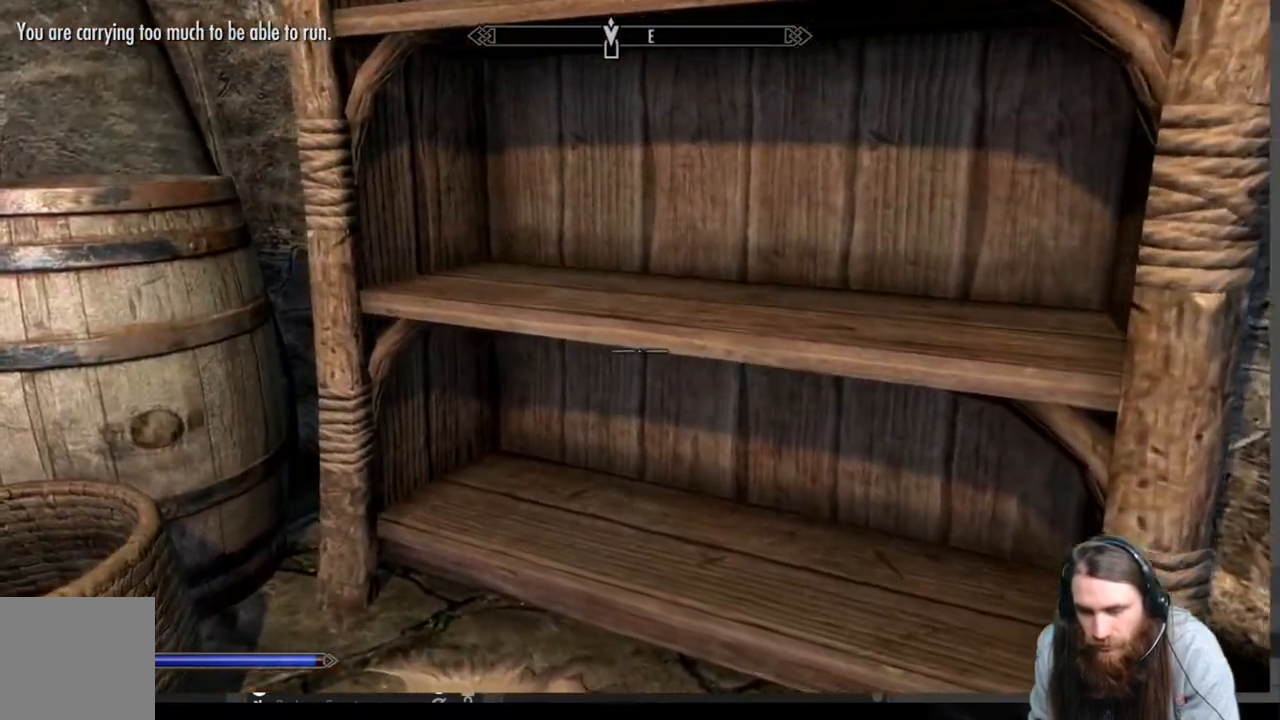
{"buttons": ["A"], "left_stick": "center", "right_stick": "center", "events": [[100, "B", "down"], [100, "left_stick", "center"], [200, "B", "up"], [317, "DPAD_RIGHT", "down"], [433, "DPAD_RIGHT", "up"], [450, "A", "down"]]}
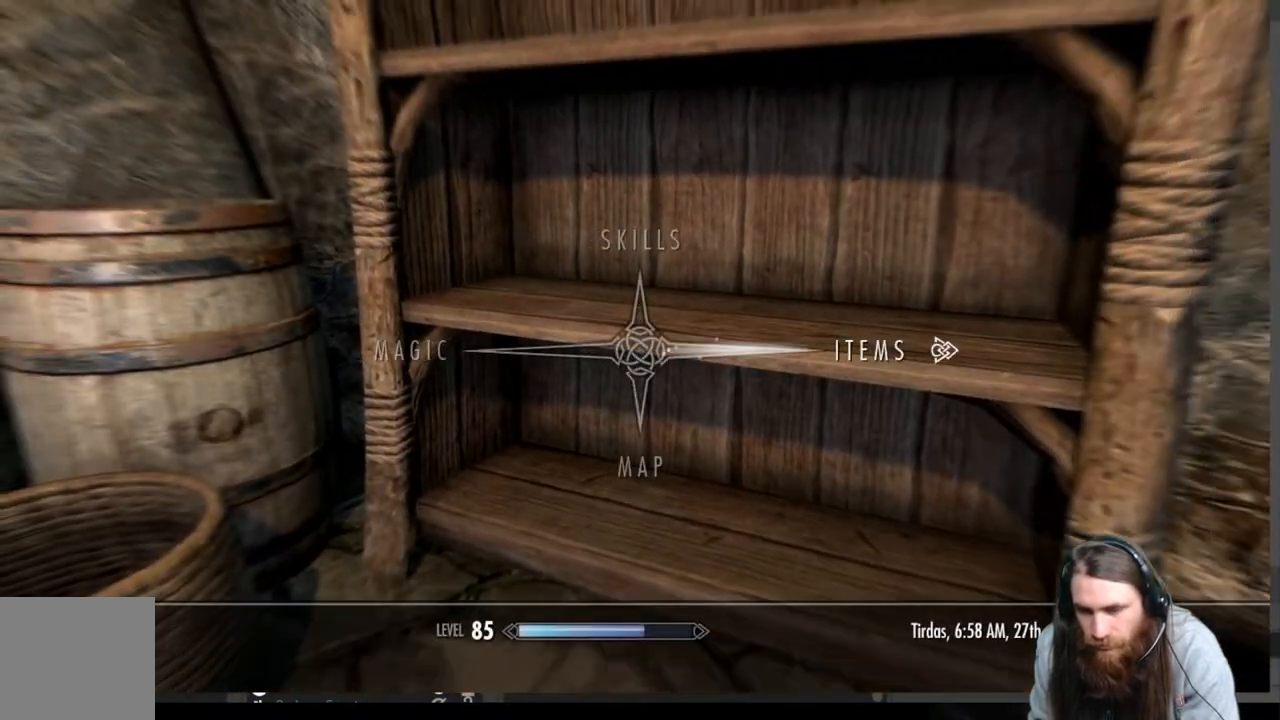
{"buttons": [], "left_stick": "center", "right_stick": "center", "events": [[50, "A", "up"]]}